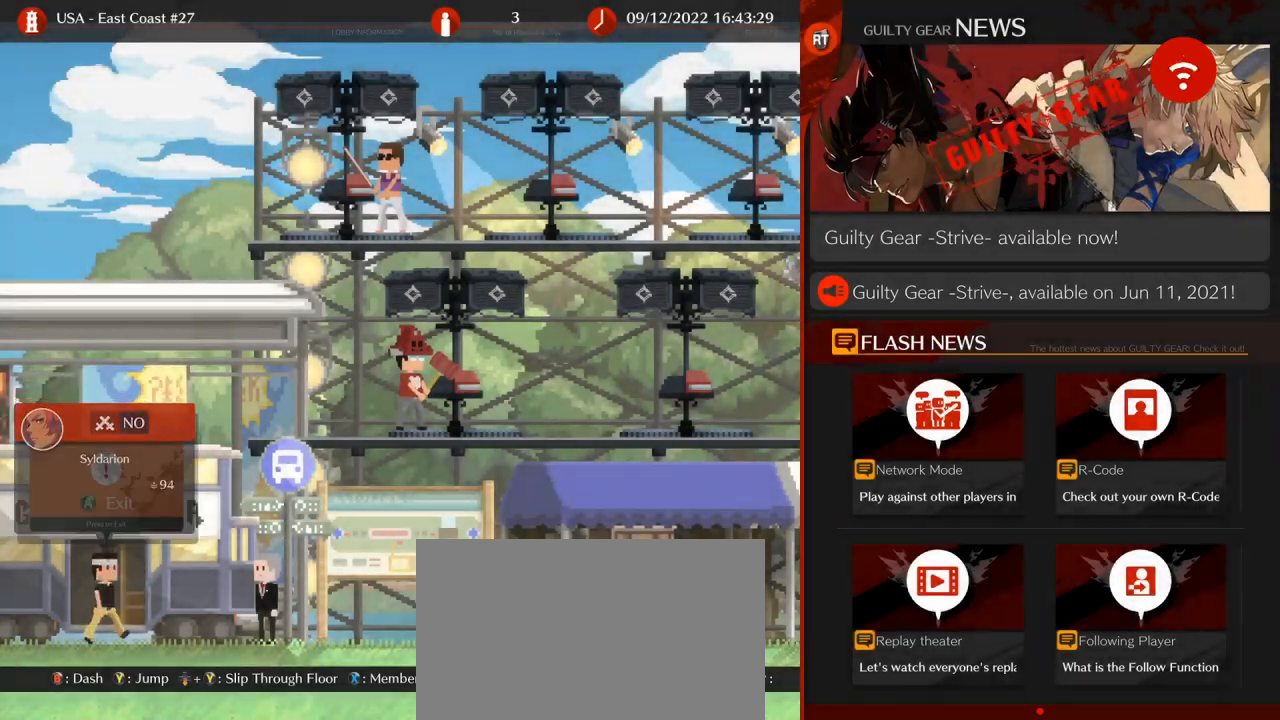
Gameplay with a controller (arcade stick); each line is a JSON object with the inputs held at the frame after it. "events" lists button and stick changes between this image and that frame as [ms after this image, input, new state], when the widget could be followed in between. Not read: DPAD_DOWN DPAD_LEFT DPAD_RIGHT DPAD_UP L3 R3 other_buttons.
{"buttons": [], "left_stick": "center", "events": []}
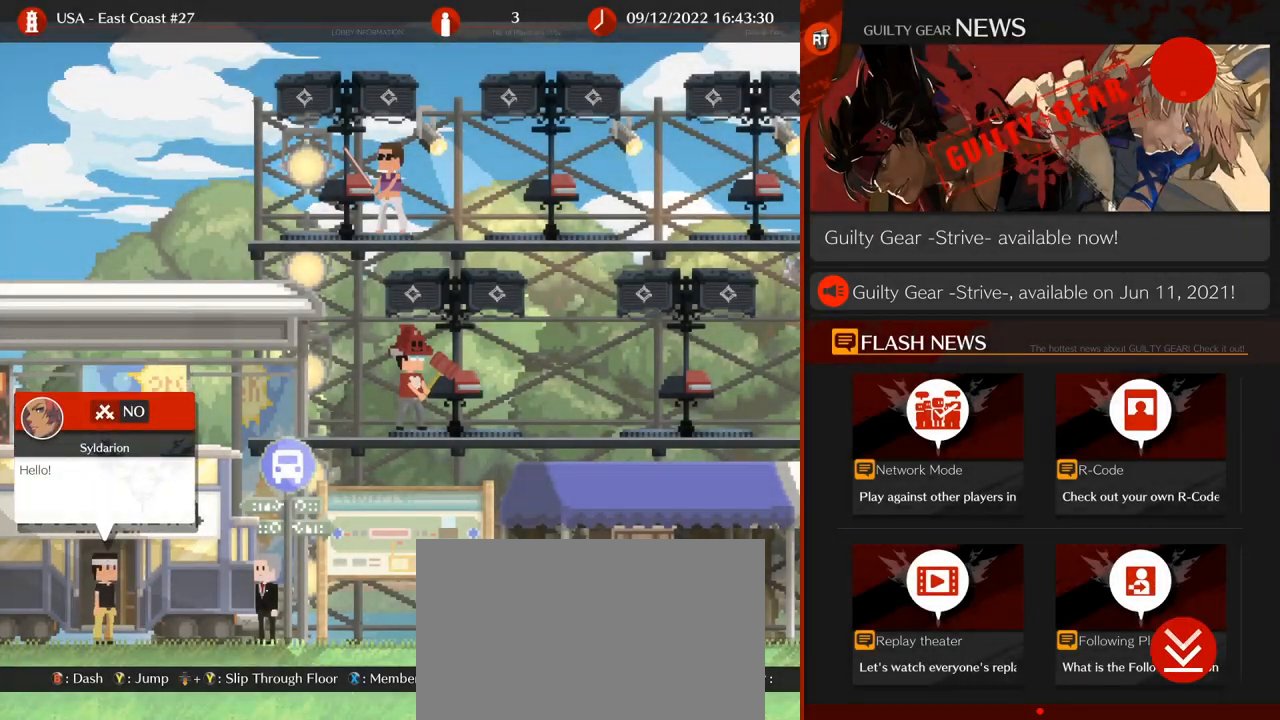
{"buttons": [], "left_stick": "center", "events": []}
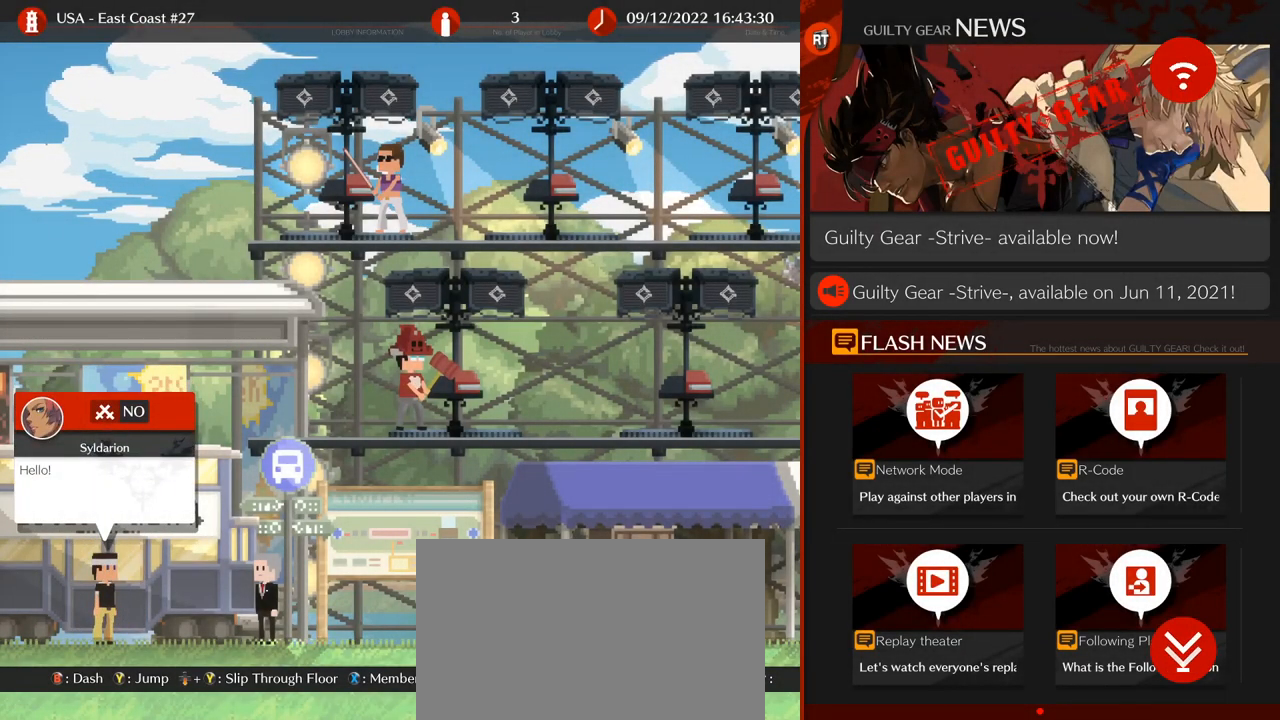
{"buttons": [], "left_stick": "center", "events": []}
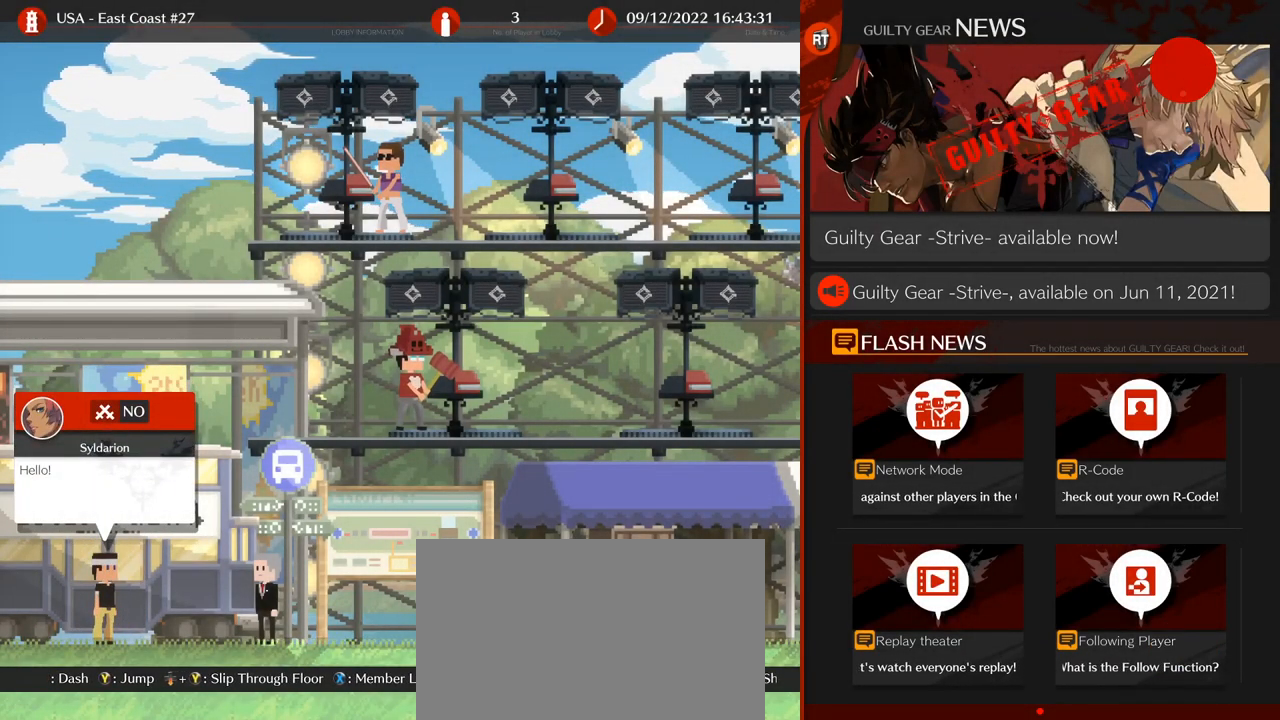
{"buttons": [], "left_stick": "center", "events": []}
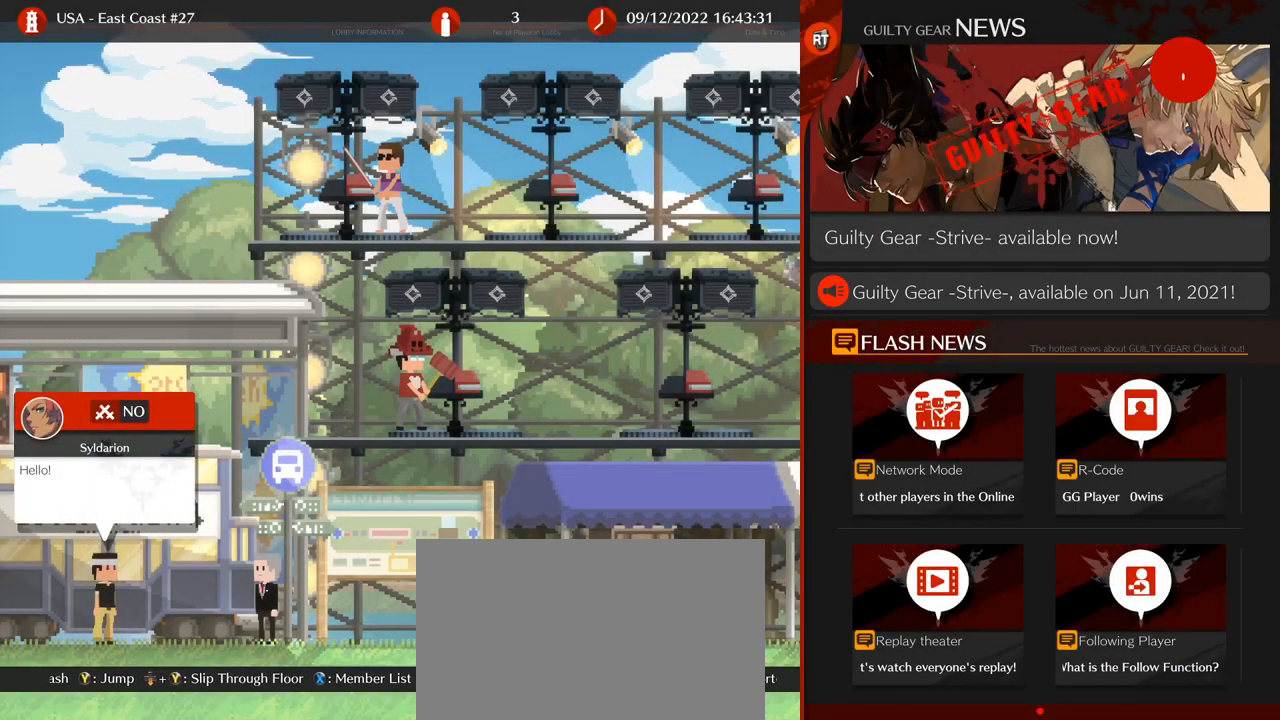
{"buttons": [], "left_stick": "center", "events": []}
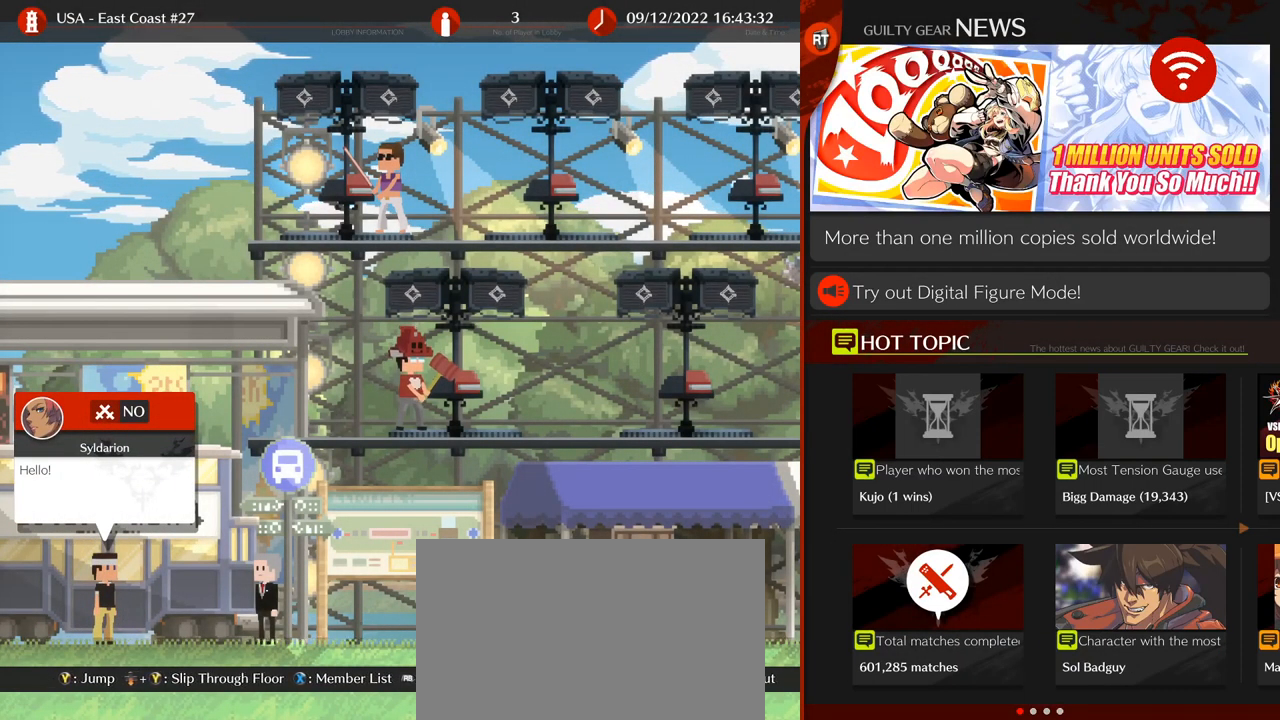
{"buttons": [], "left_stick": "center", "events": []}
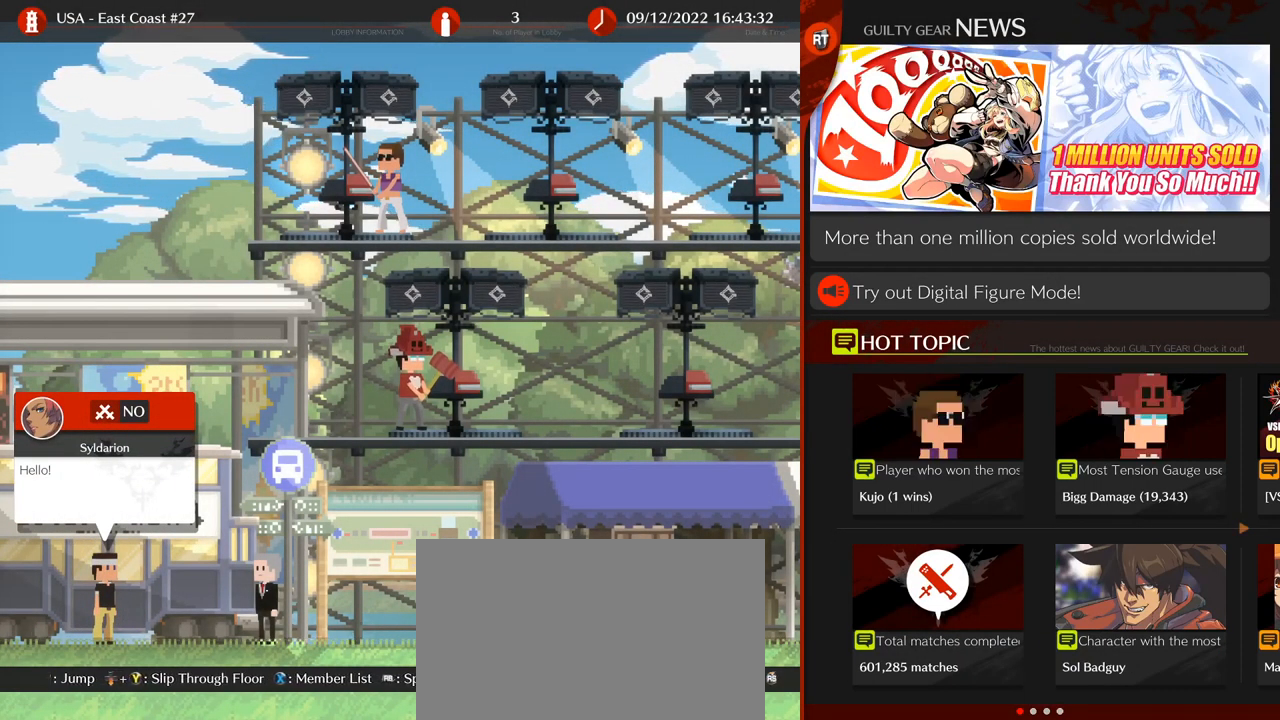
{"buttons": [], "left_stick": "center", "events": []}
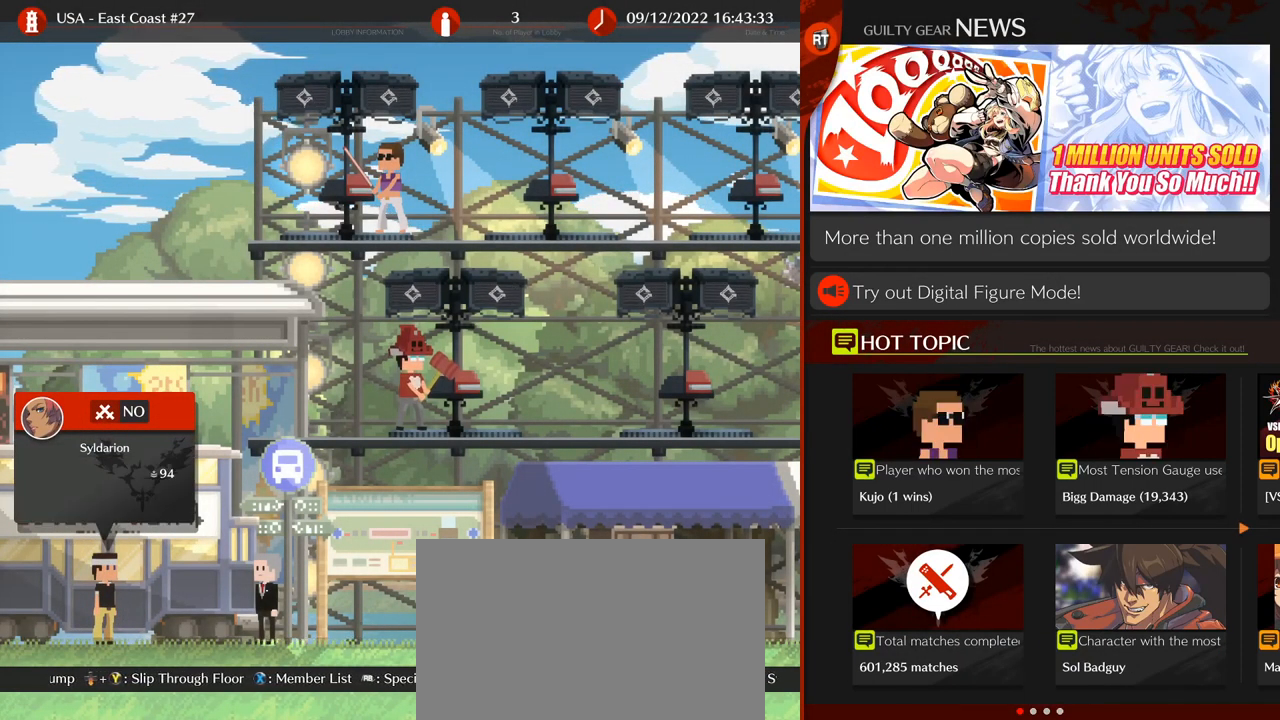
{"buttons": [], "left_stick": "center", "events": []}
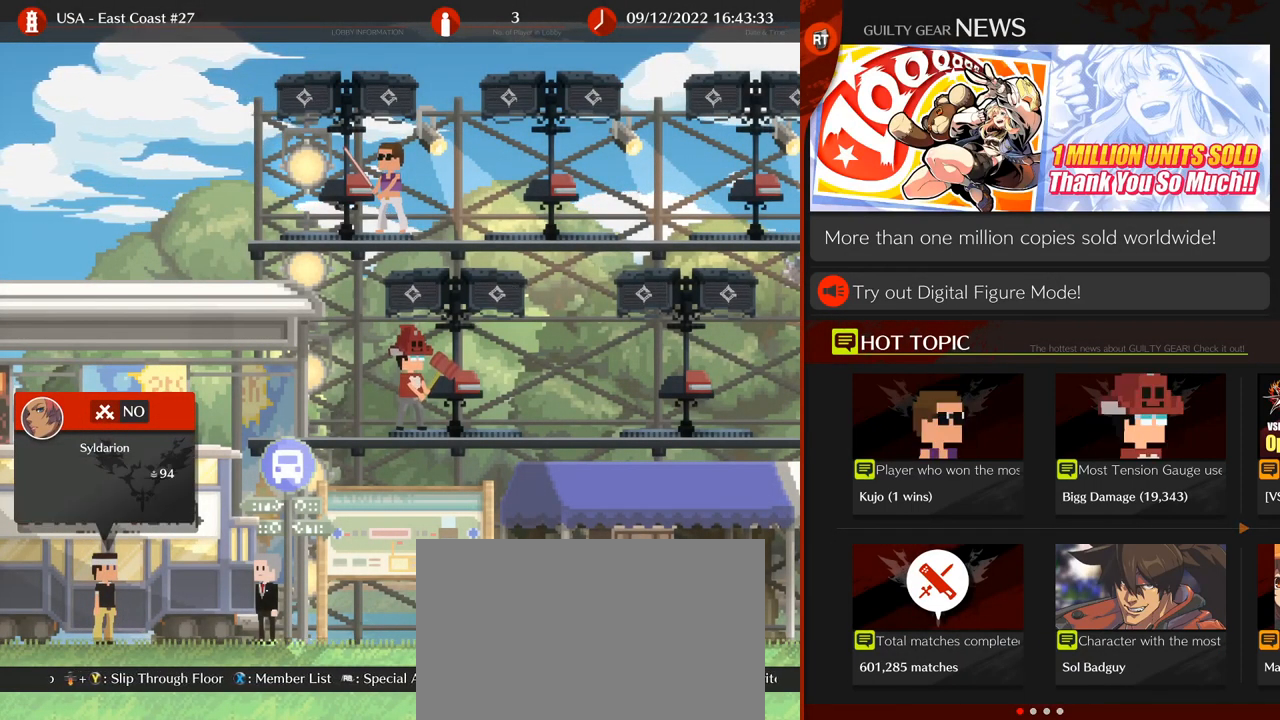
{"buttons": [], "left_stick": "center", "events": []}
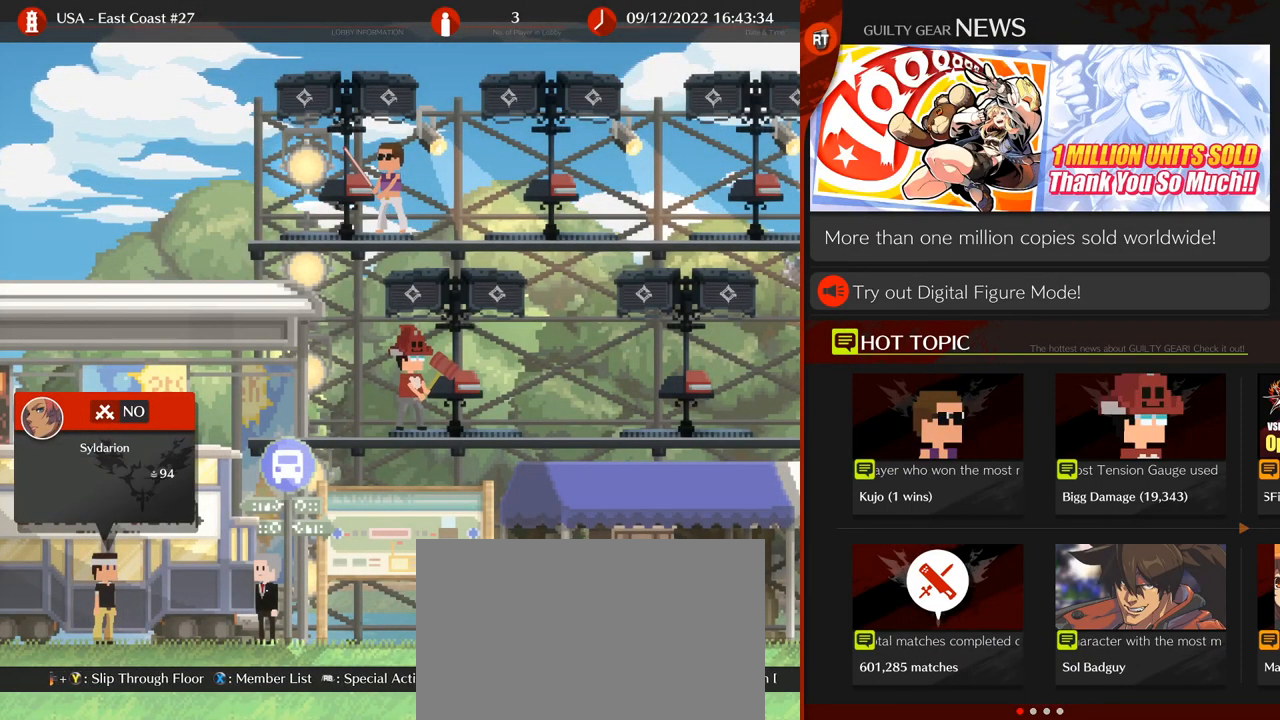
{"buttons": [], "left_stick": "right", "events": [[67, "left_stick", "right"]]}
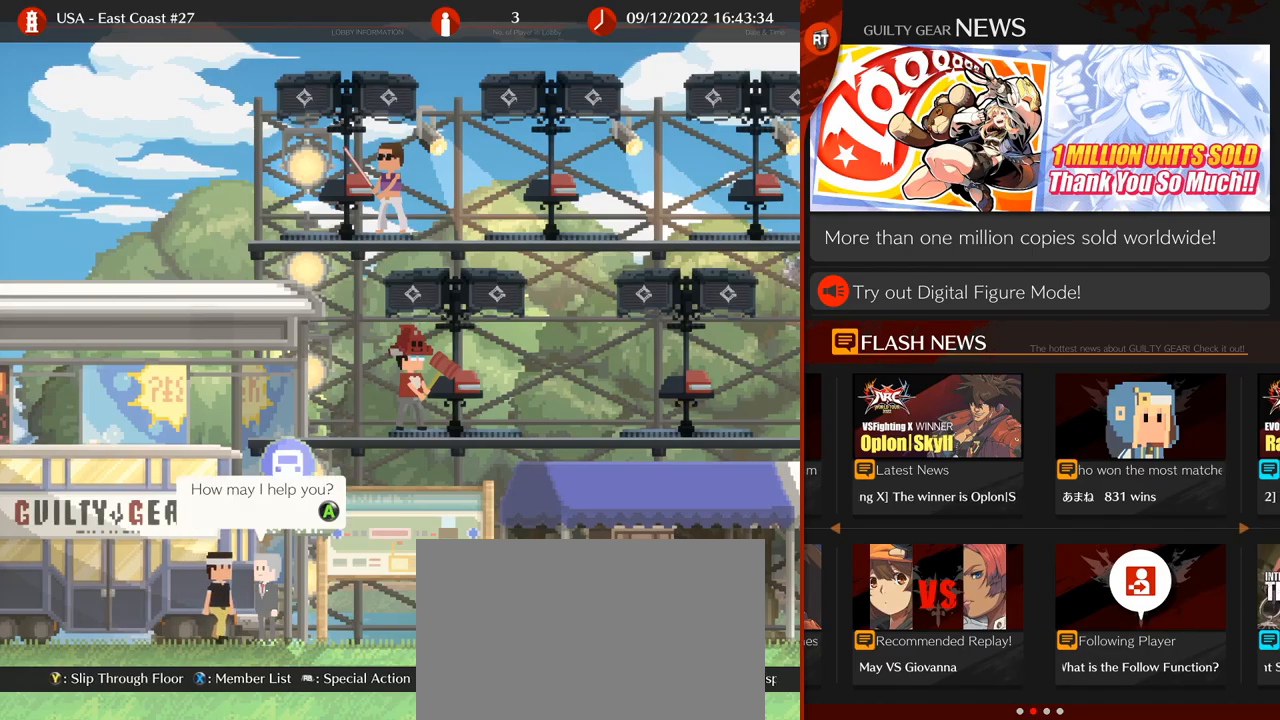
{"buttons": [], "left_stick": "right"}
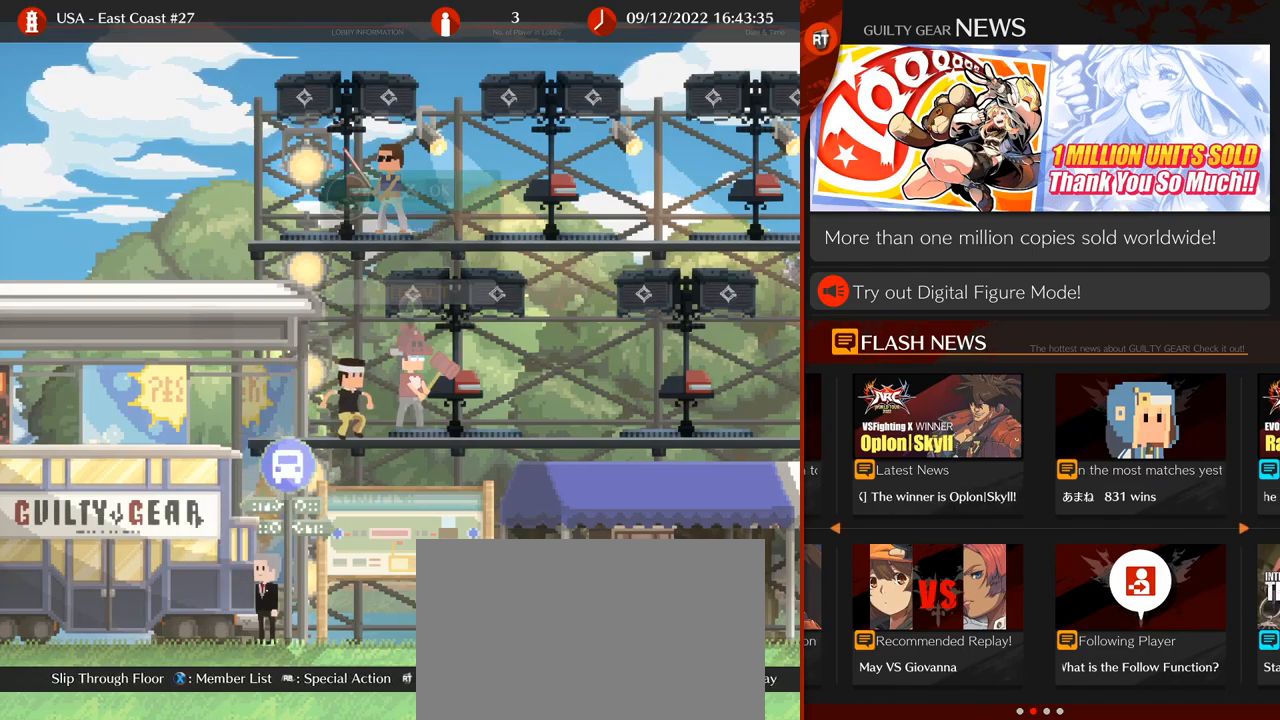
{"buttons": [], "left_stick": "center", "events": [[200, "left_stick", "center"]]}
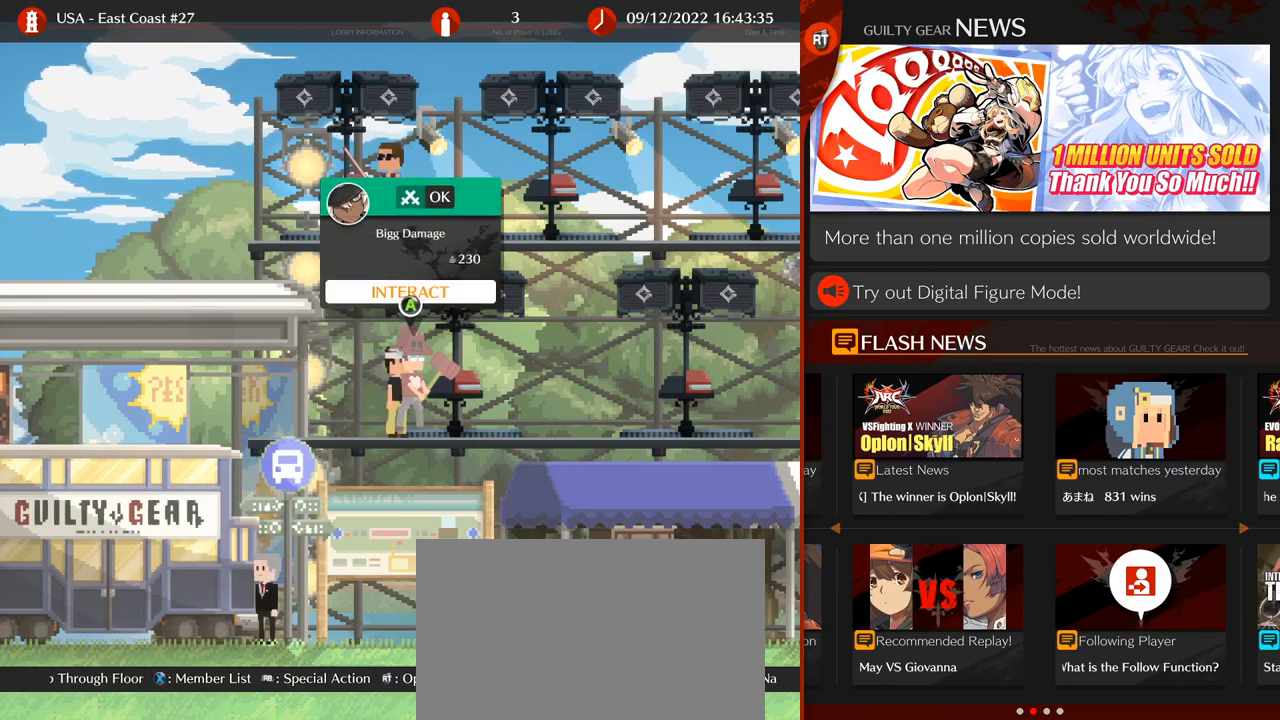
{"buttons": [], "left_stick": "right", "events": [[400, "left_stick", "right"]]}
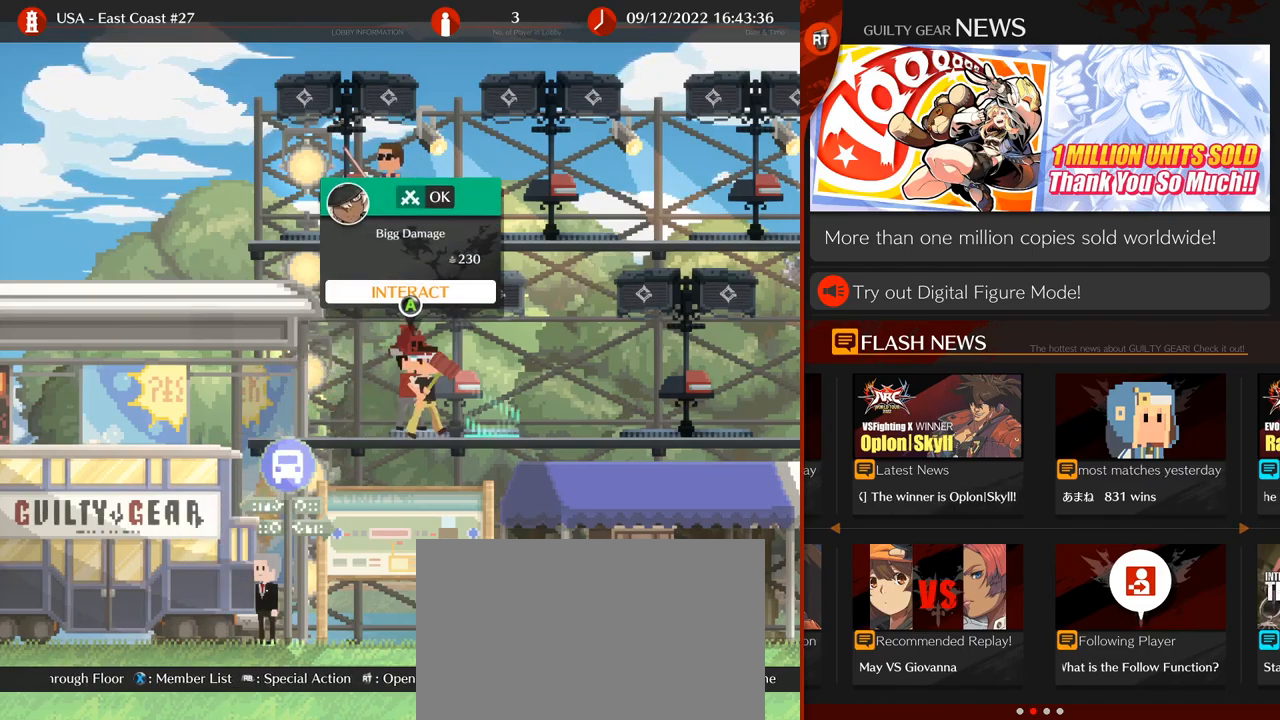
{"buttons": [], "left_stick": "center"}